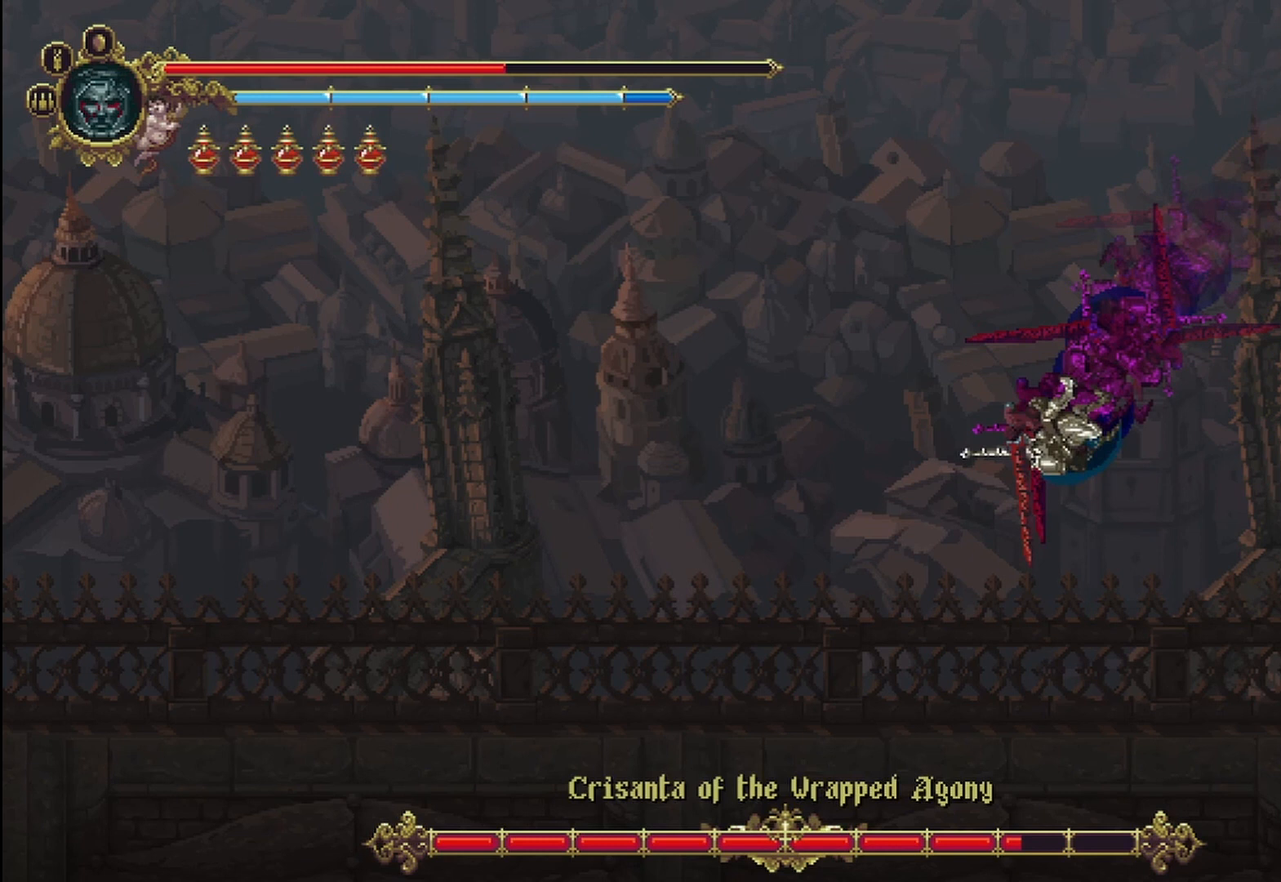
Gameplay with a controller (Xbox layout); each line is a JSON object with the inputs held at the frame after it (dt_ms = milliseconds from this image to that frame). "events" lists button and stick changes between this image and that frame as [ms after this image, input, new state], when the widget could be followed in between. Not read: HOME.
{"dt_ms": 500, "buttons": ["R2"], "left_stick": "up-left", "right_stick": "center", "events": [[42, "X", "up"], [42, "left_stick", "up-left"], [292, "R2", "down"], [417, "R2", "up"], [458, "R2", "down"]]}
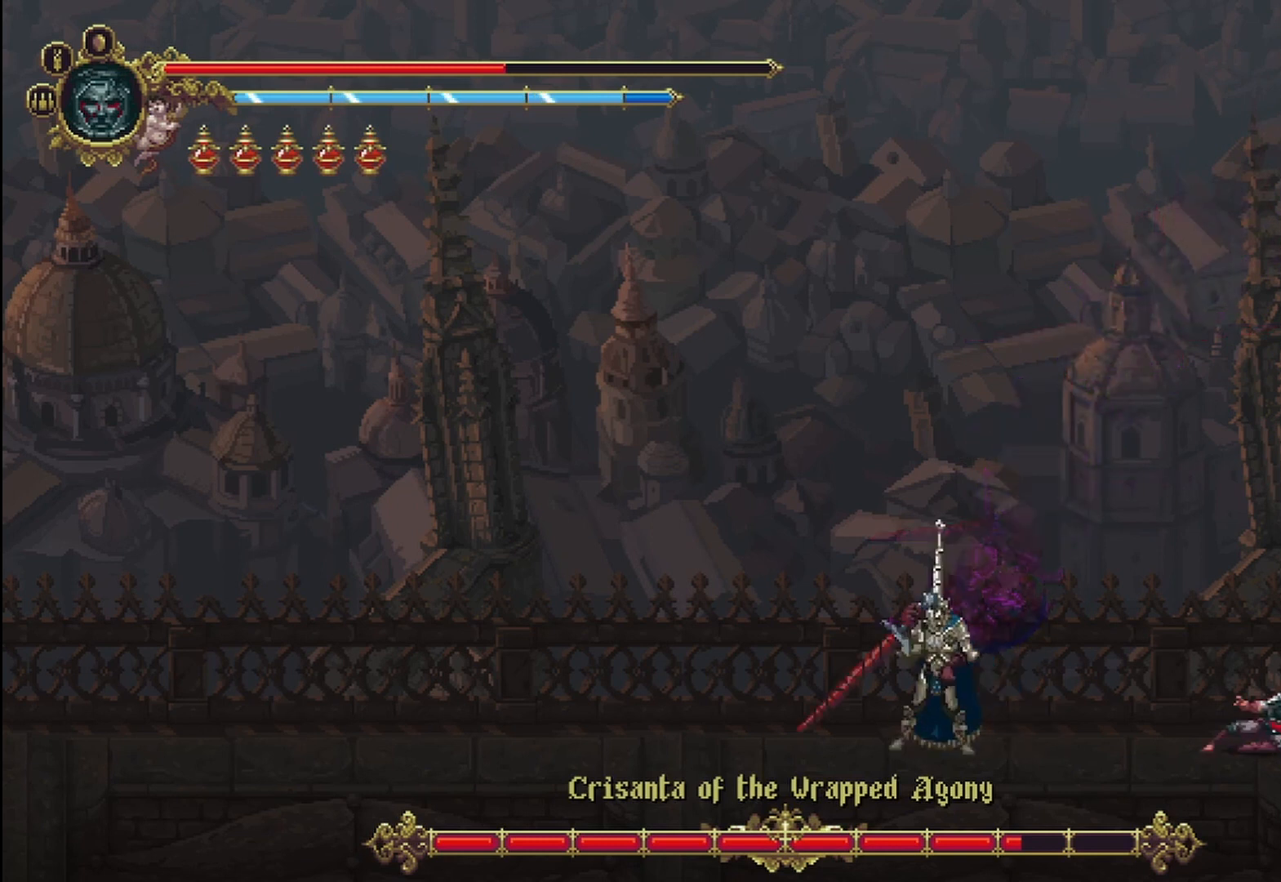
{"dt_ms": 500, "buttons": ["X"], "left_stick": "up-left", "right_stick": "center", "events": [[83, "R2", "up"], [83, "X", "down"], [292, "X", "up"], [333, "X", "down"], [417, "X", "up"], [500, "X", "down"]]}
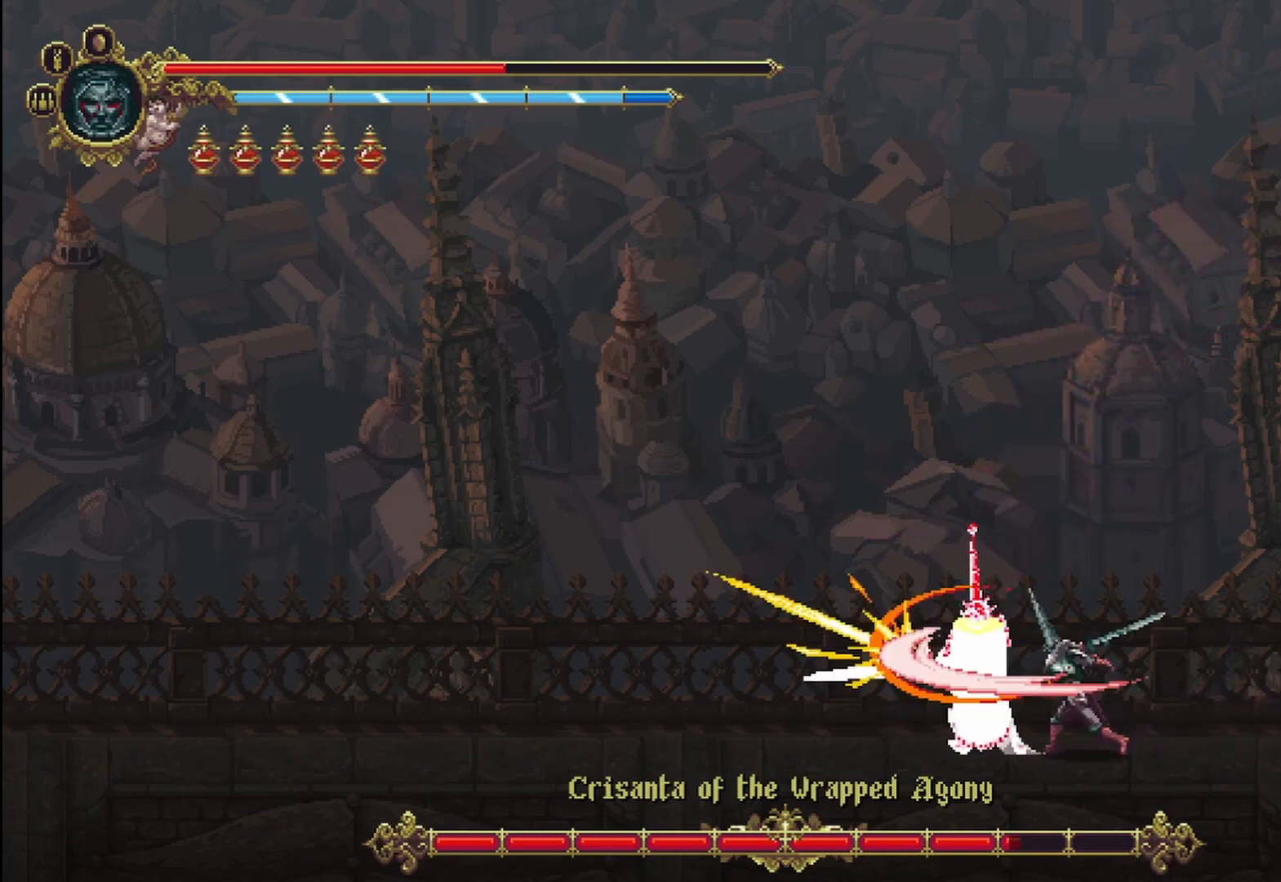
{"dt_ms": 500, "buttons": [], "left_stick": "up-left", "right_stick": "center", "events": [[83, "X", "up"], [125, "X", "down"], [167, "X", "up"], [250, "X", "down"], [333, "X", "up"]]}
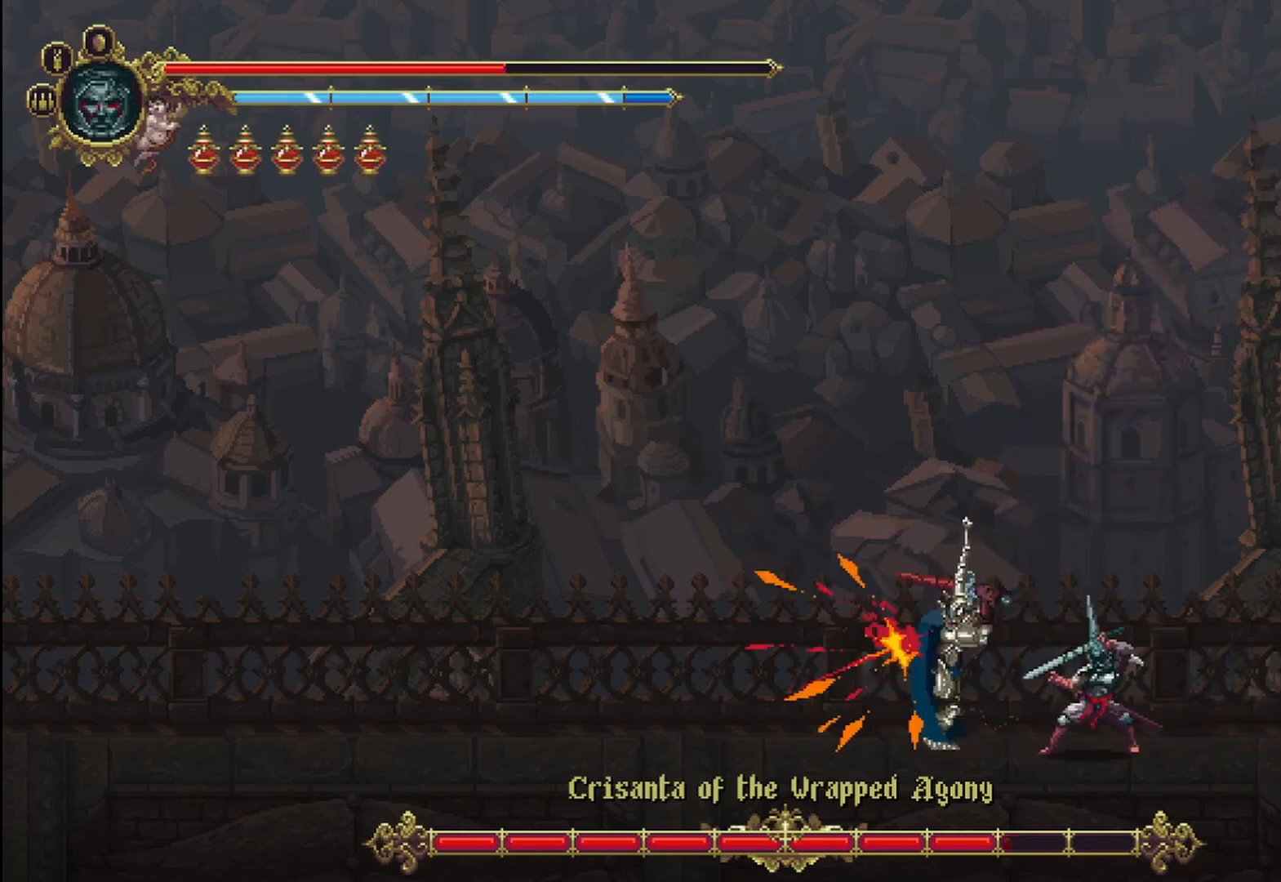
{"dt_ms": 500, "buttons": [], "left_stick": "center", "right_stick": "center", "events": [[458, "left_stick", "center"]]}
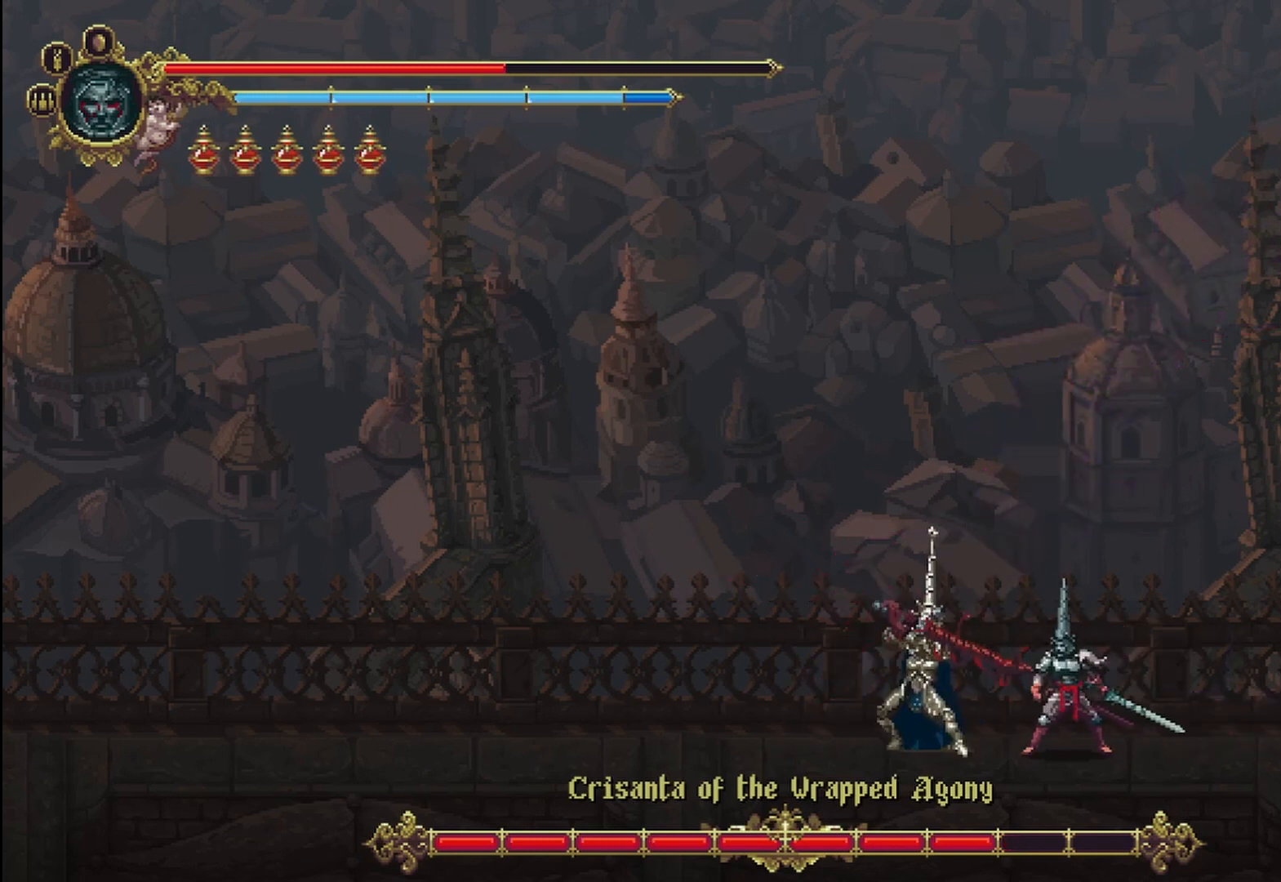
{"dt_ms": 500, "buttons": [], "left_stick": "center", "right_stick": "center", "events": [[125, "X", "down"], [167, "X", "up"], [250, "X", "down"], [292, "X", "up"]]}
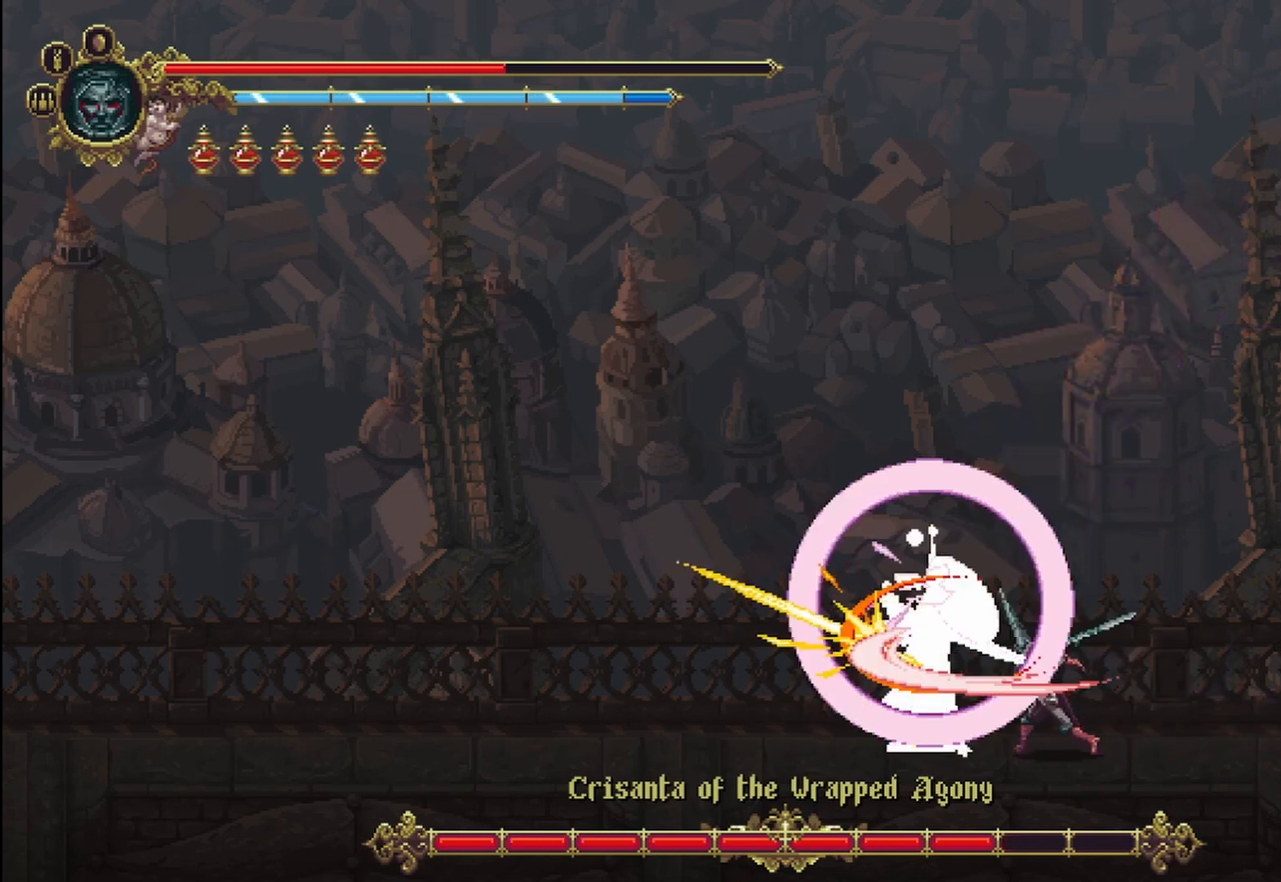
{"dt_ms": 500, "buttons": [], "left_stick": "center", "right_stick": "center", "events": []}
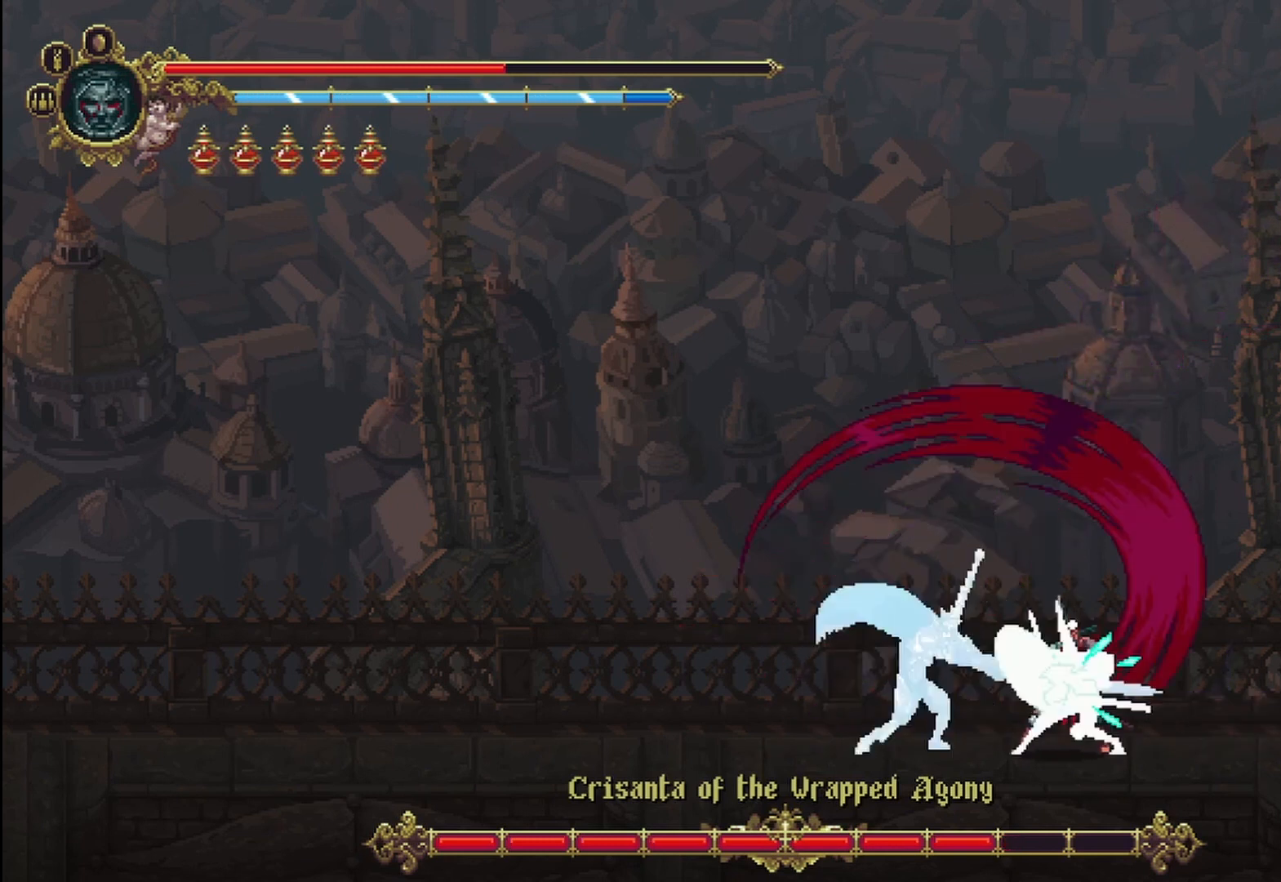
{"dt_ms": 500, "buttons": [], "left_stick": "left", "right_stick": "center", "events": [[500, "left_stick", "left"]]}
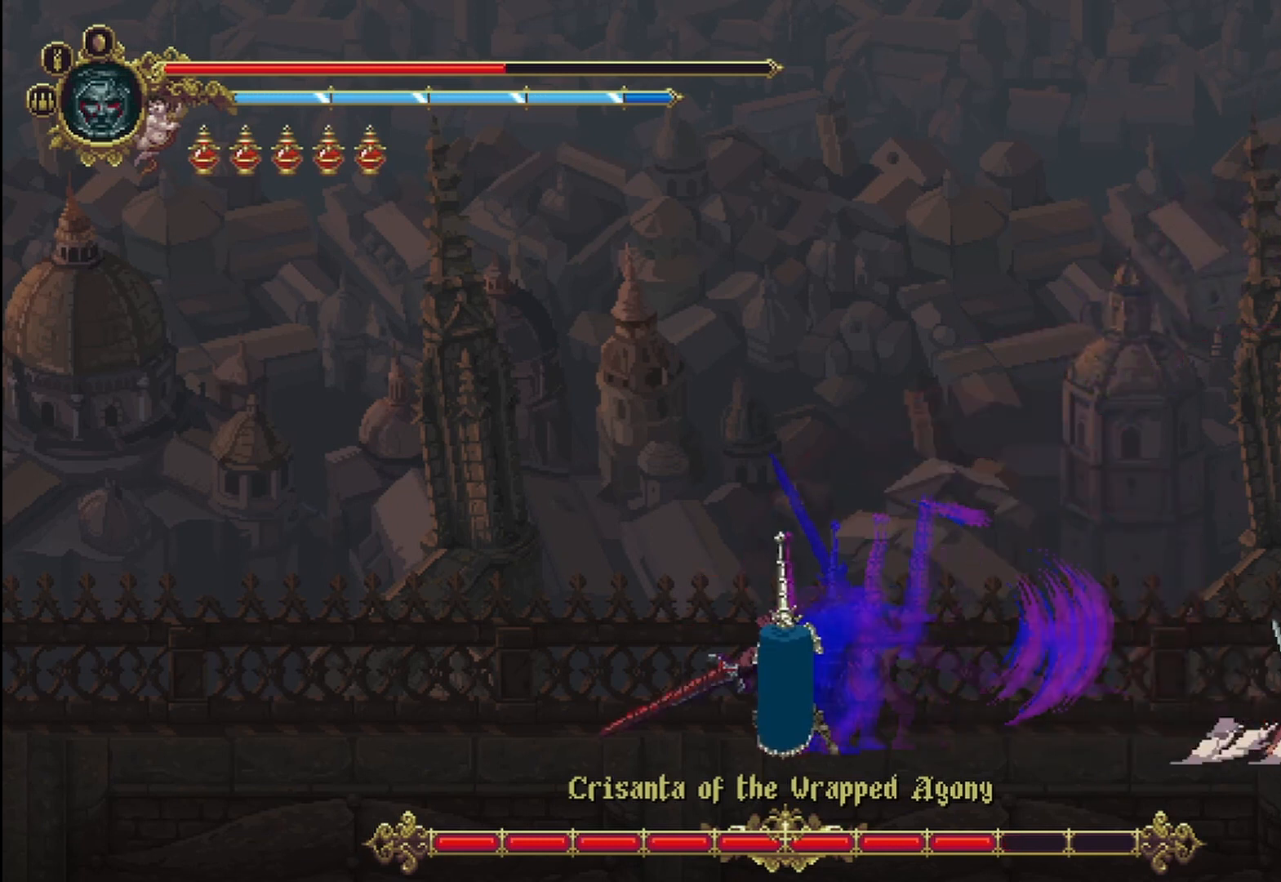
{"dt_ms": 500, "buttons": ["R2"], "left_stick": "left", "right_stick": "center", "events": [[42, "SELECT", "down"], [208, "R2", "down"], [250, "left_stick", "up-left"], [333, "R2", "up"], [375, "R2", "down"], [375, "SELECT", "up"], [458, "left_stick", "left"]]}
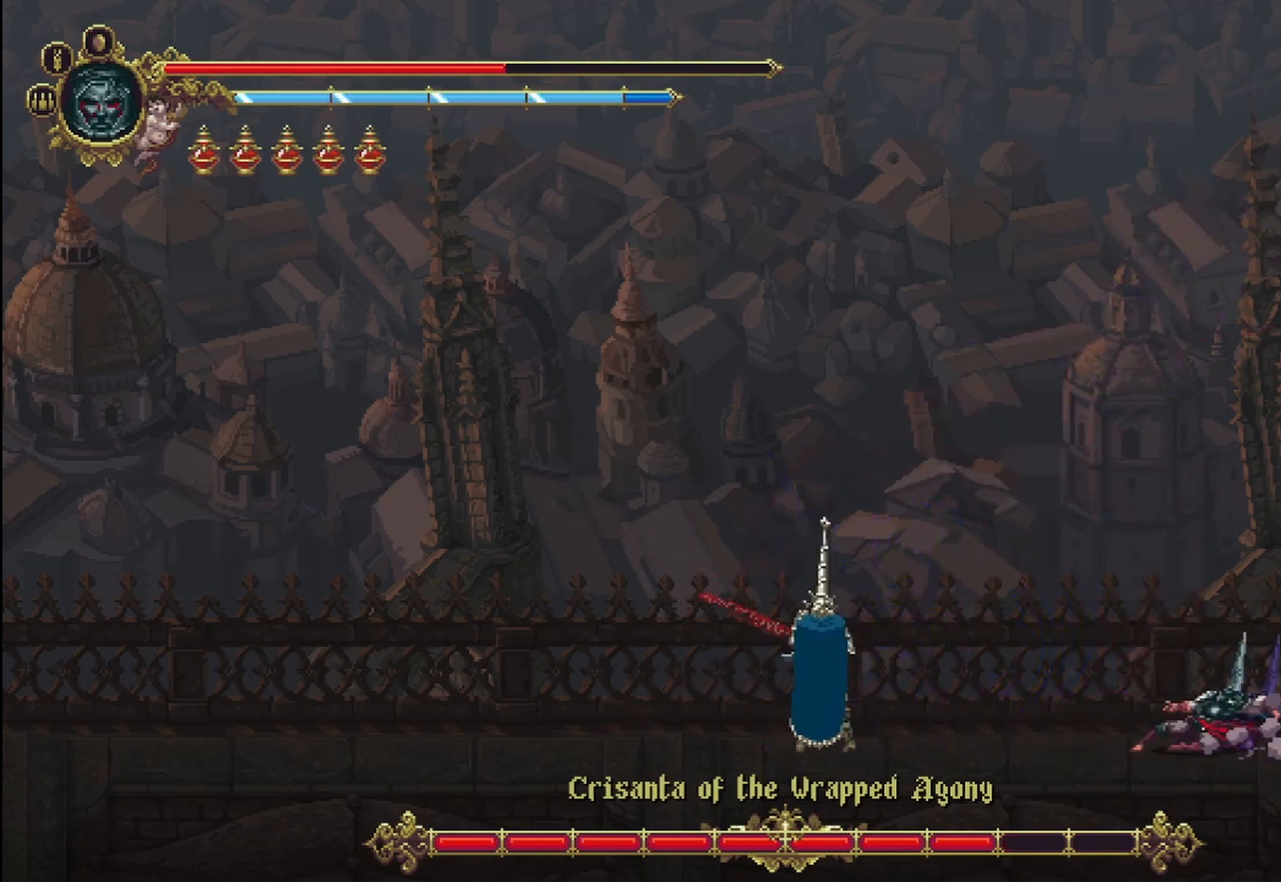
{"dt_ms": 500, "buttons": ["X"], "left_stick": "left", "right_stick": "center", "events": [[42, "R2", "up"], [250, "X", "down"], [333, "X", "up"], [375, "X", "down"], [417, "X", "up"], [500, "X", "down"]]}
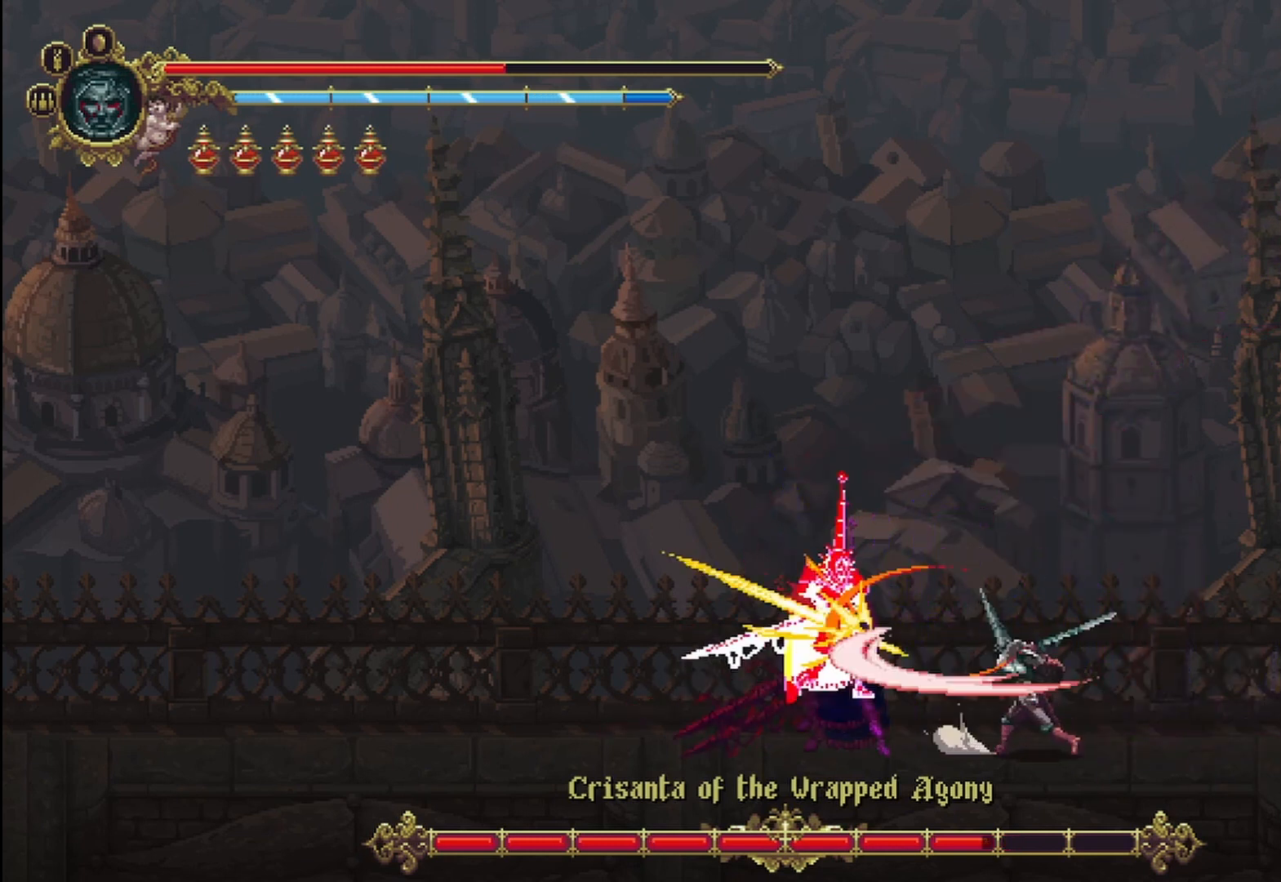
{"dt_ms": 500, "buttons": [], "left_stick": "left", "right_stick": "center", "events": [[83, "X", "up"], [167, "X", "down"], [208, "X", "up"], [292, "X", "down"], [333, "X", "up"], [417, "X", "down"], [500, "X", "up"]]}
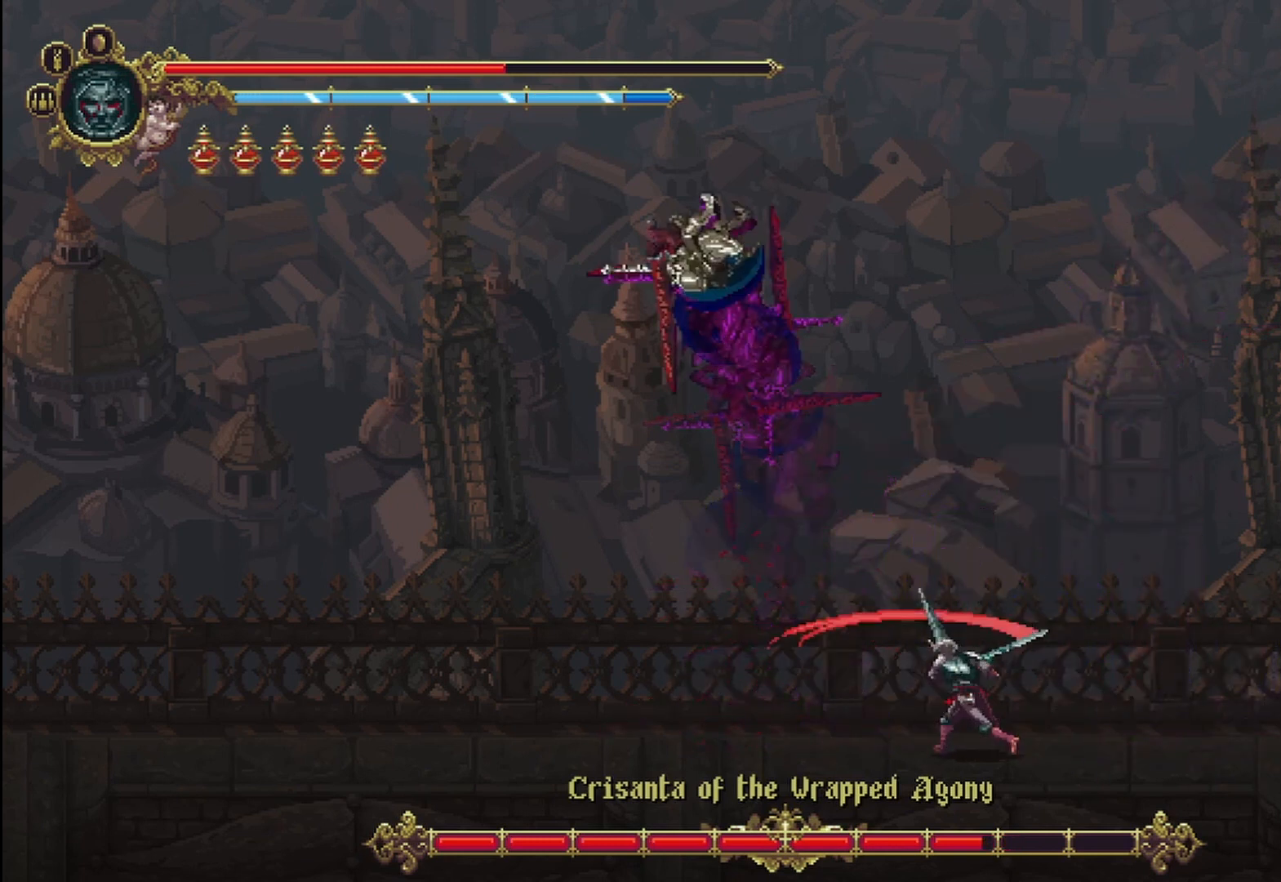
{"dt_ms": 500, "buttons": [], "left_stick": "right", "right_stick": "center", "events": [[42, "left_stick", "center"], [375, "left_stick", "right"]]}
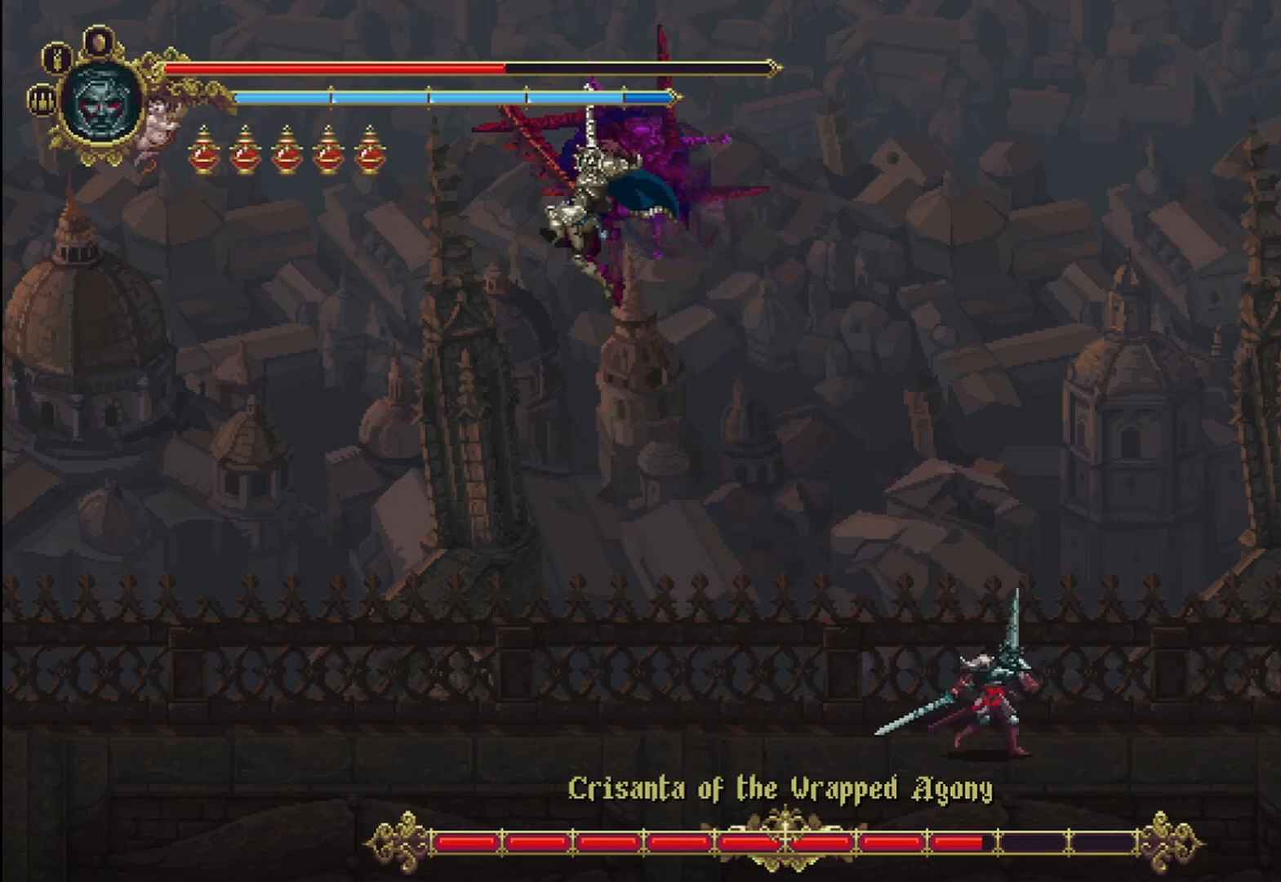
{"dt_ms": 1000, "buttons": [], "left_stick": "left", "right_stick": "center"}
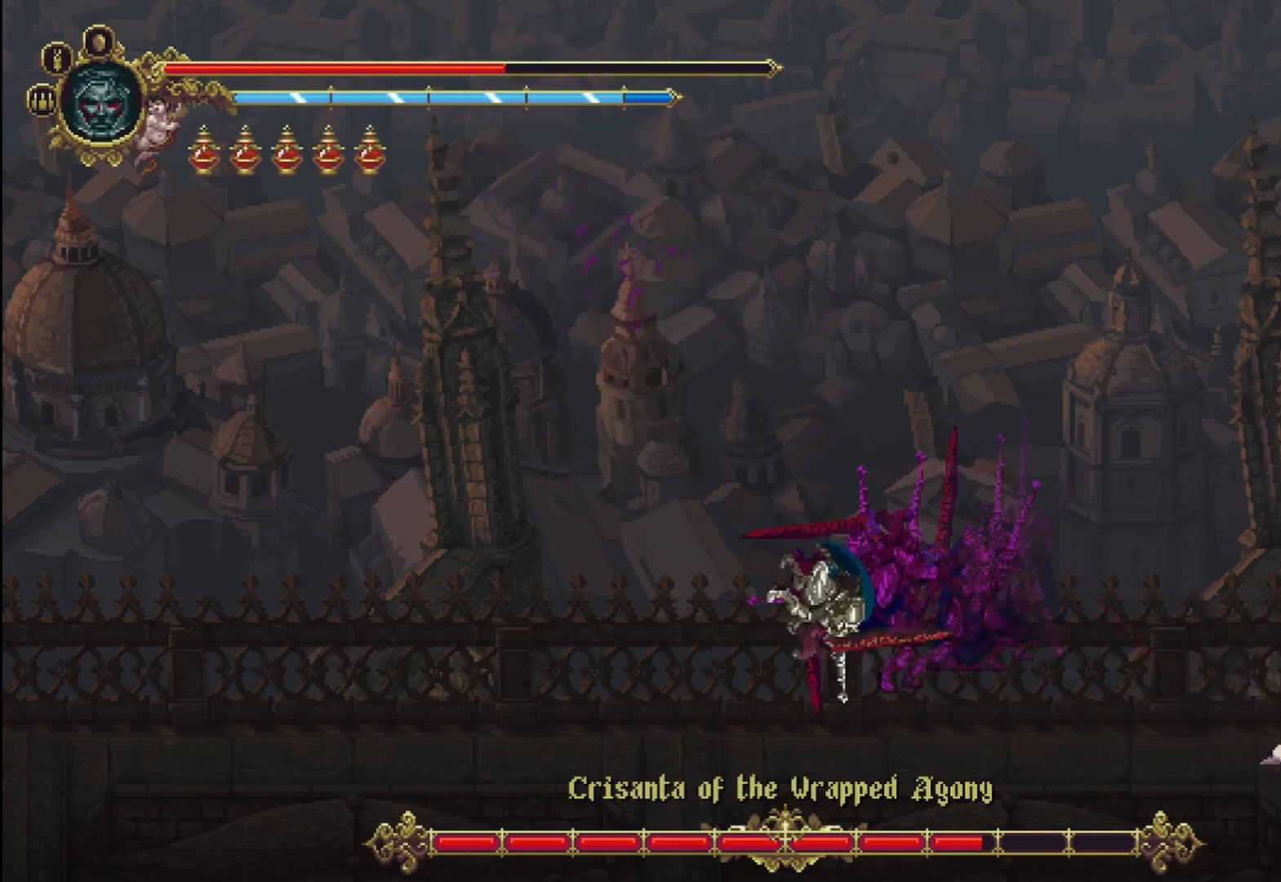
{"dt_ms": 500, "buttons": ["X", "START"], "left_stick": "left", "right_stick": "center", "events": [[83, "R2", "down"], [375, "R2", "up"], [375, "START", "down"], [375, "X", "down"]]}
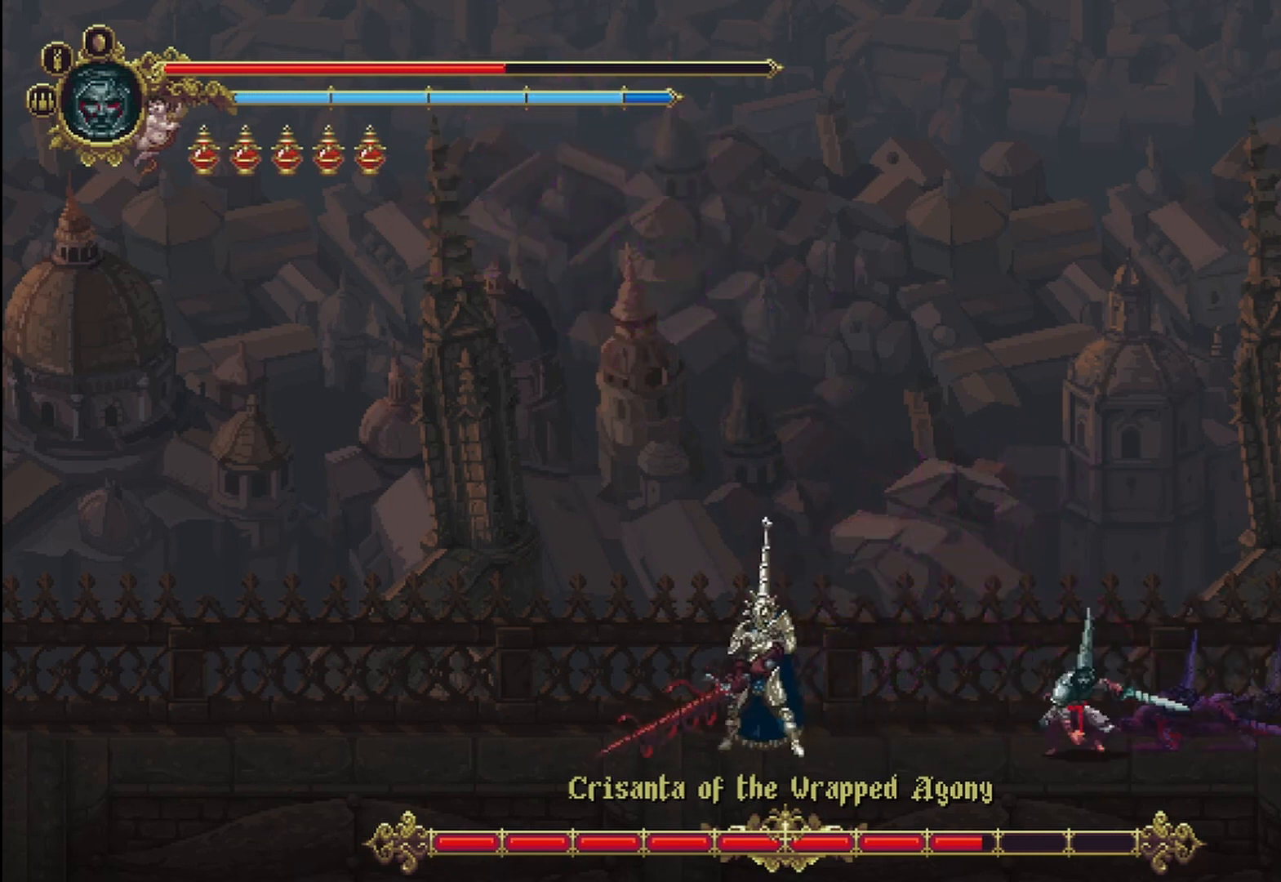
{"dt_ms": 500, "buttons": ["X"], "left_stick": "left", "right_stick": "center", "events": [[42, "START", "up"], [42, "X", "up"], [125, "Y", "down"], [208, "X", "down"], [292, "X", "up"], [333, "X", "down"], [417, "X", "up"], [458, "Y", "up"], [500, "X", "down"]]}
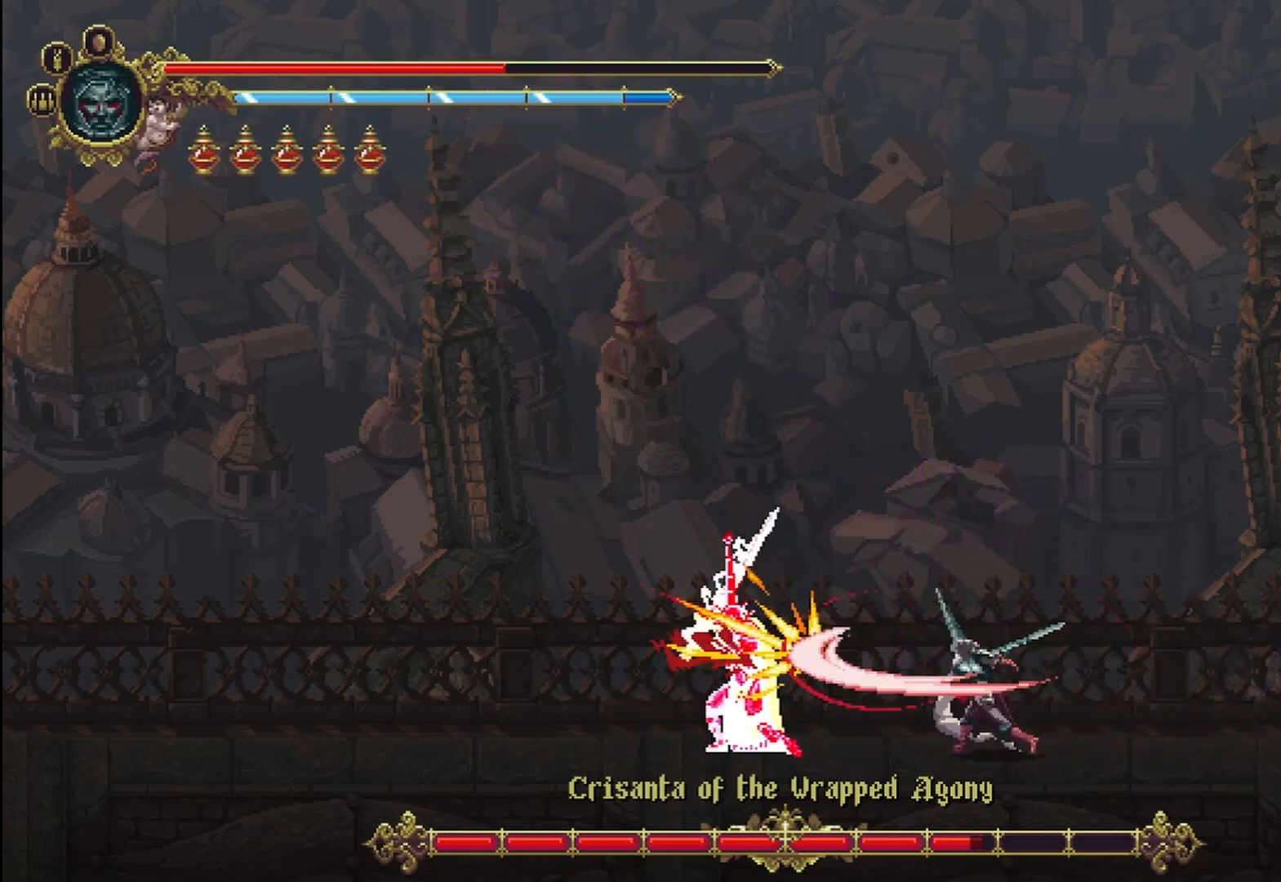
{"dt_ms": 500, "buttons": [], "left_stick": "left", "right_stick": "center", "events": [[42, "X", "up"], [208, "R2", "down"], [333, "R2", "up"], [375, "R2", "down"], [500, "R2", "up"]]}
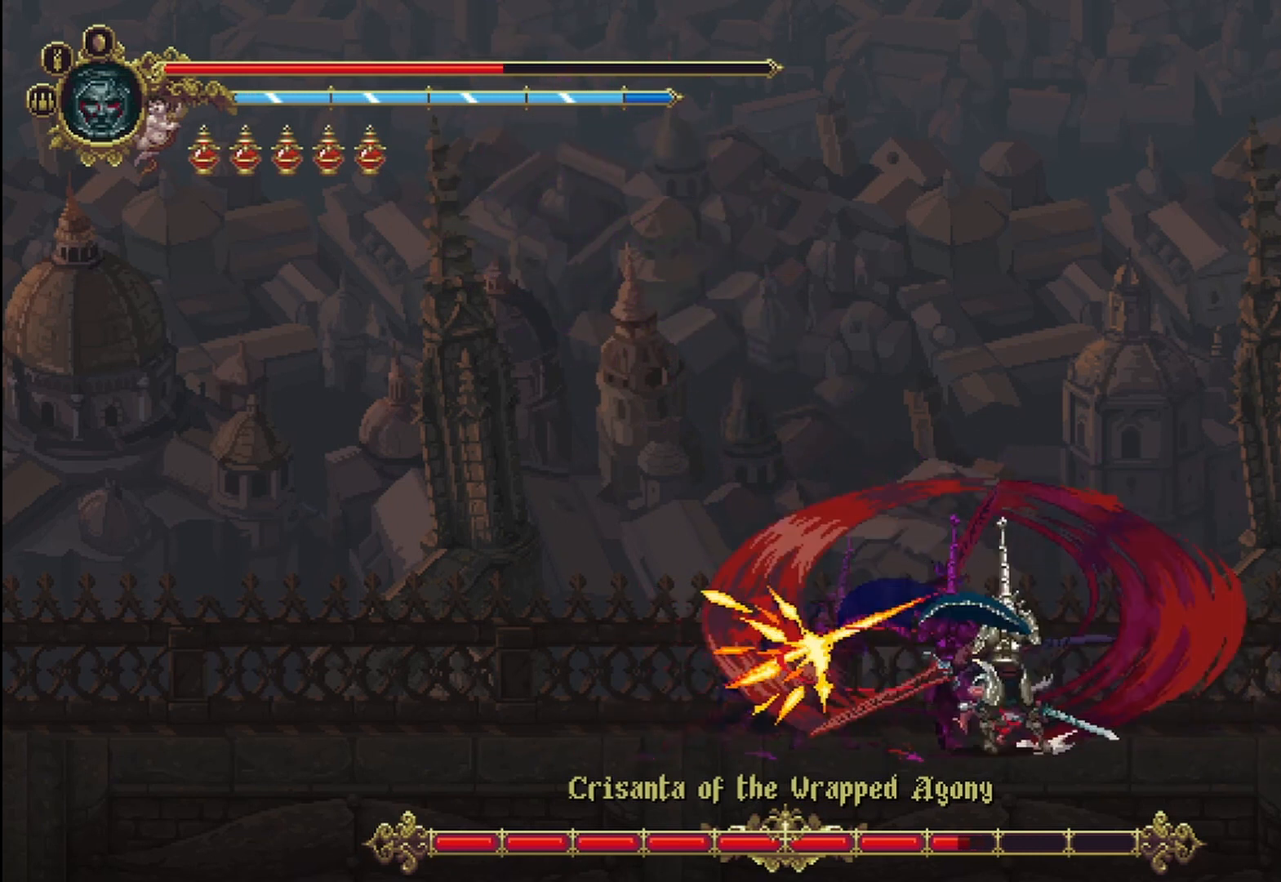
{"dt_ms": 500, "buttons": ["X"], "left_stick": "right", "right_stick": "center", "events": [[125, "left_stick", "up-right"], [208, "left_stick", "right"], [500, "X", "down"]]}
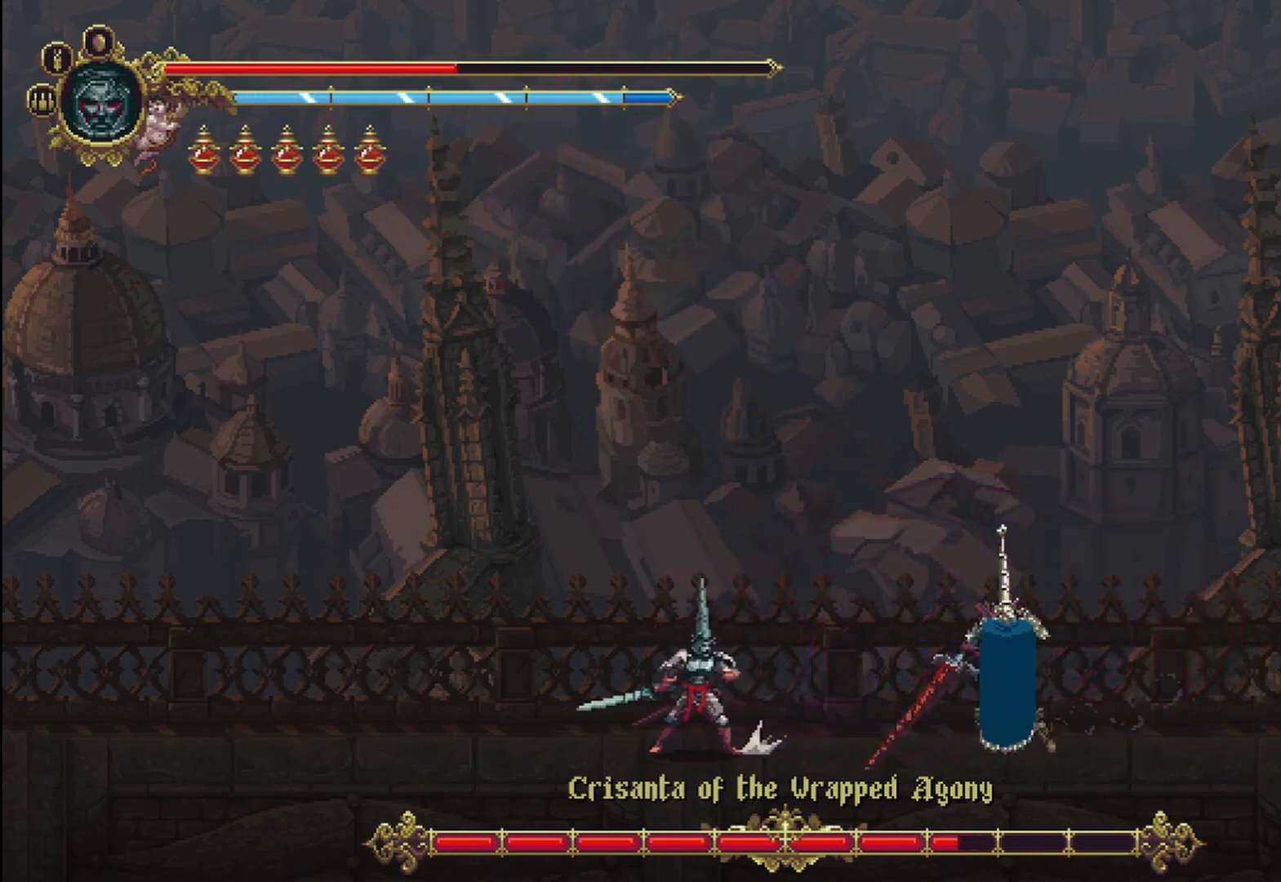
{"dt_ms": 500, "buttons": [], "left_stick": "right", "right_stick": "center", "events": [[83, "X", "up"], [125, "X", "down"], [167, "X", "up"], [250, "X", "down"], [333, "X", "up"], [417, "X", "down"], [458, "X", "up"]]}
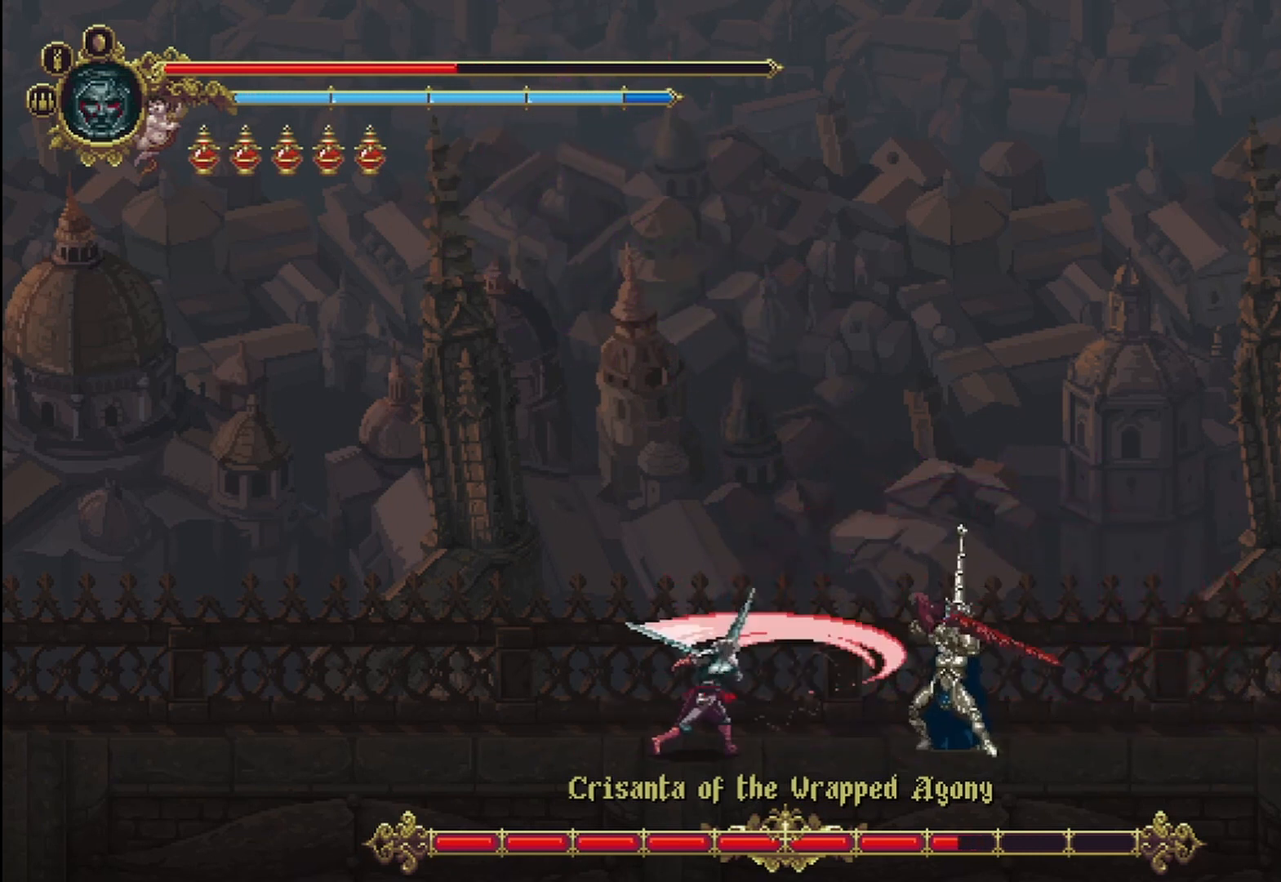
{"dt_ms": 500, "buttons": ["X"], "left_stick": "right", "right_stick": "center", "events": [[83, "R2", "down"], [167, "R2", "up"], [250, "R2", "down"], [375, "R2", "up"], [500, "X", "down"]]}
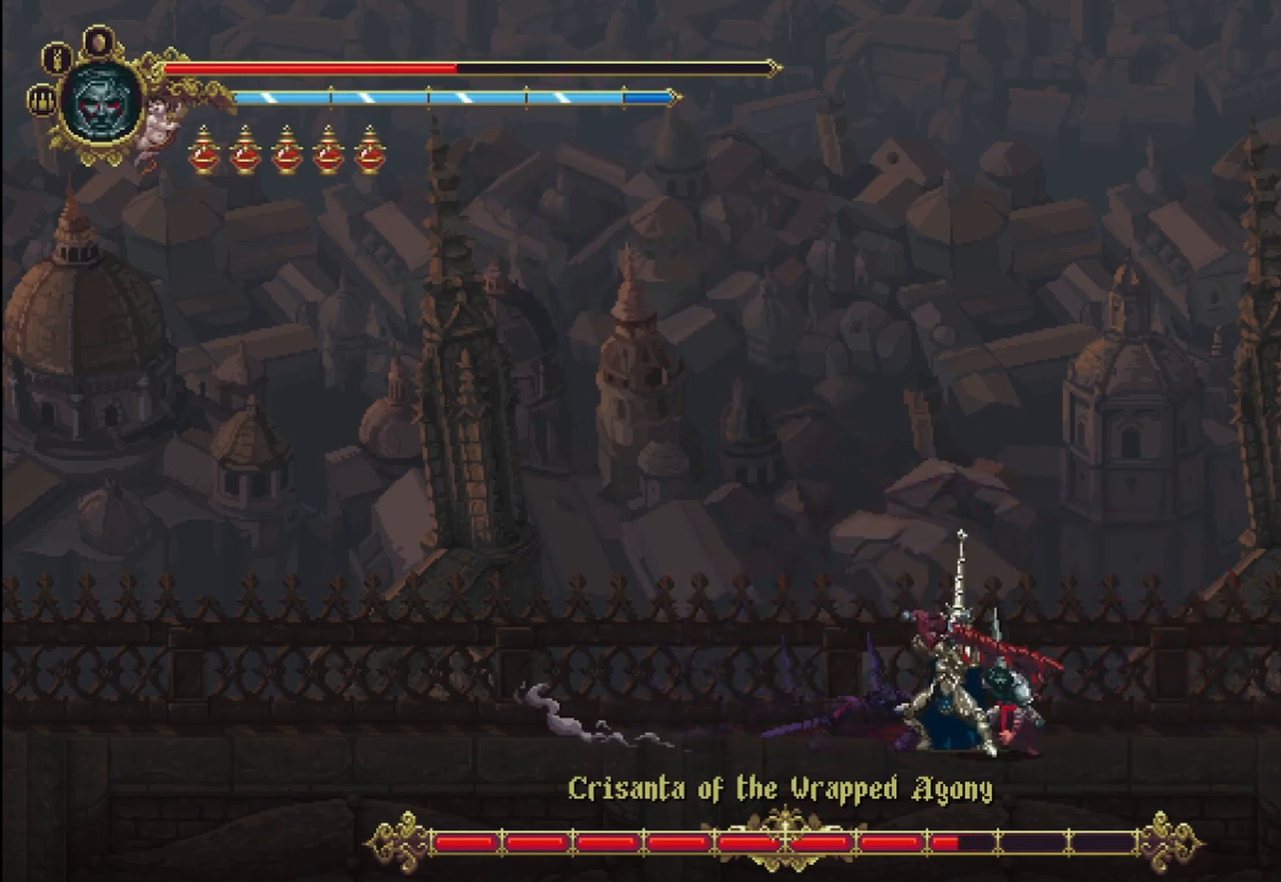
{"dt_ms": 500, "buttons": [], "left_stick": "left", "right_stick": "center", "events": [[42, "X", "up"], [83, "left_stick", "left"], [125, "X", "down"], [167, "X", "up"], [250, "X", "down"], [333, "X", "up"], [417, "X", "down"], [458, "X", "up"]]}
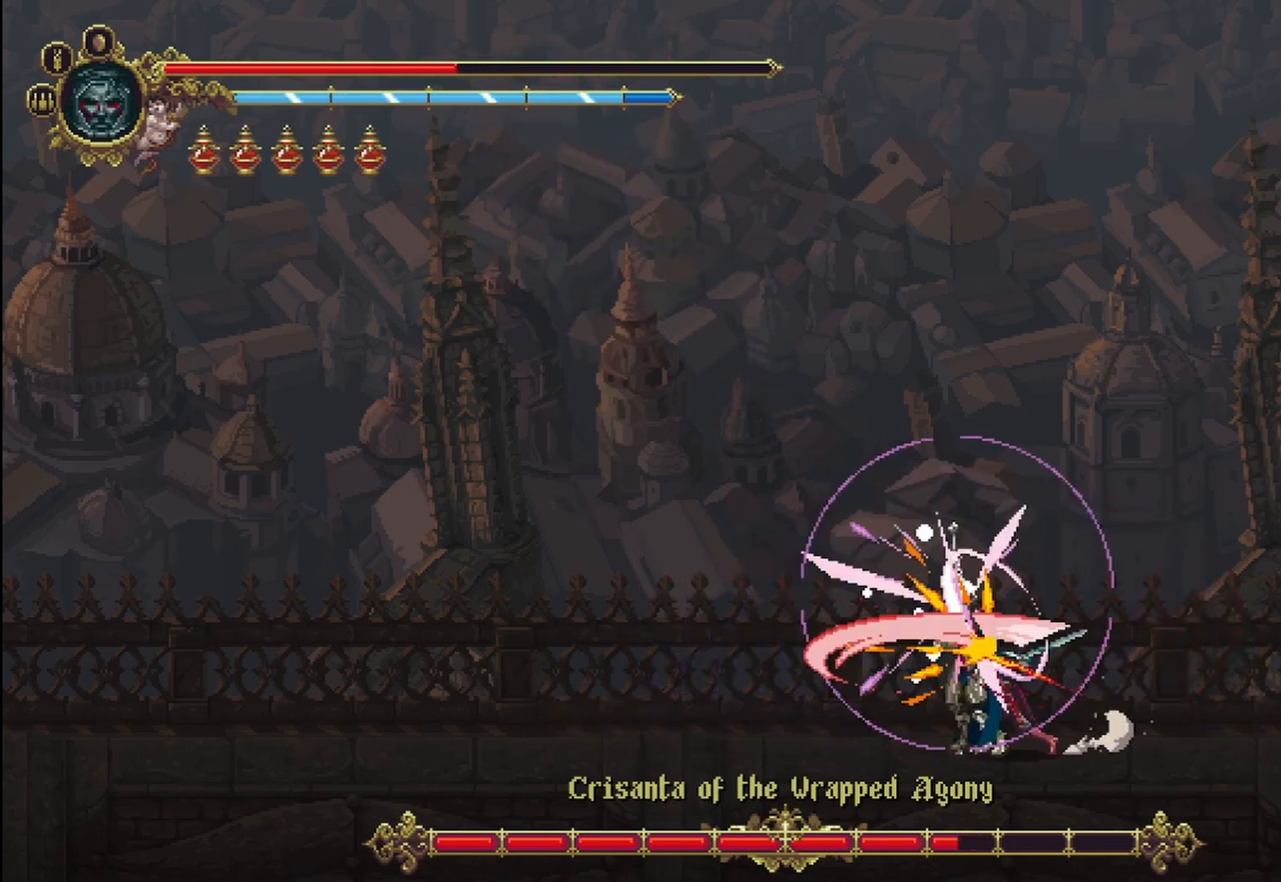
{"dt_ms": 500, "buttons": [], "left_stick": "left", "right_stick": "center", "events": [[42, "X", "down"], [83, "X", "up"], [167, "X", "down"], [250, "X", "up"], [333, "X", "down"], [375, "X", "up"], [417, "X", "down"], [500, "X", "up"]]}
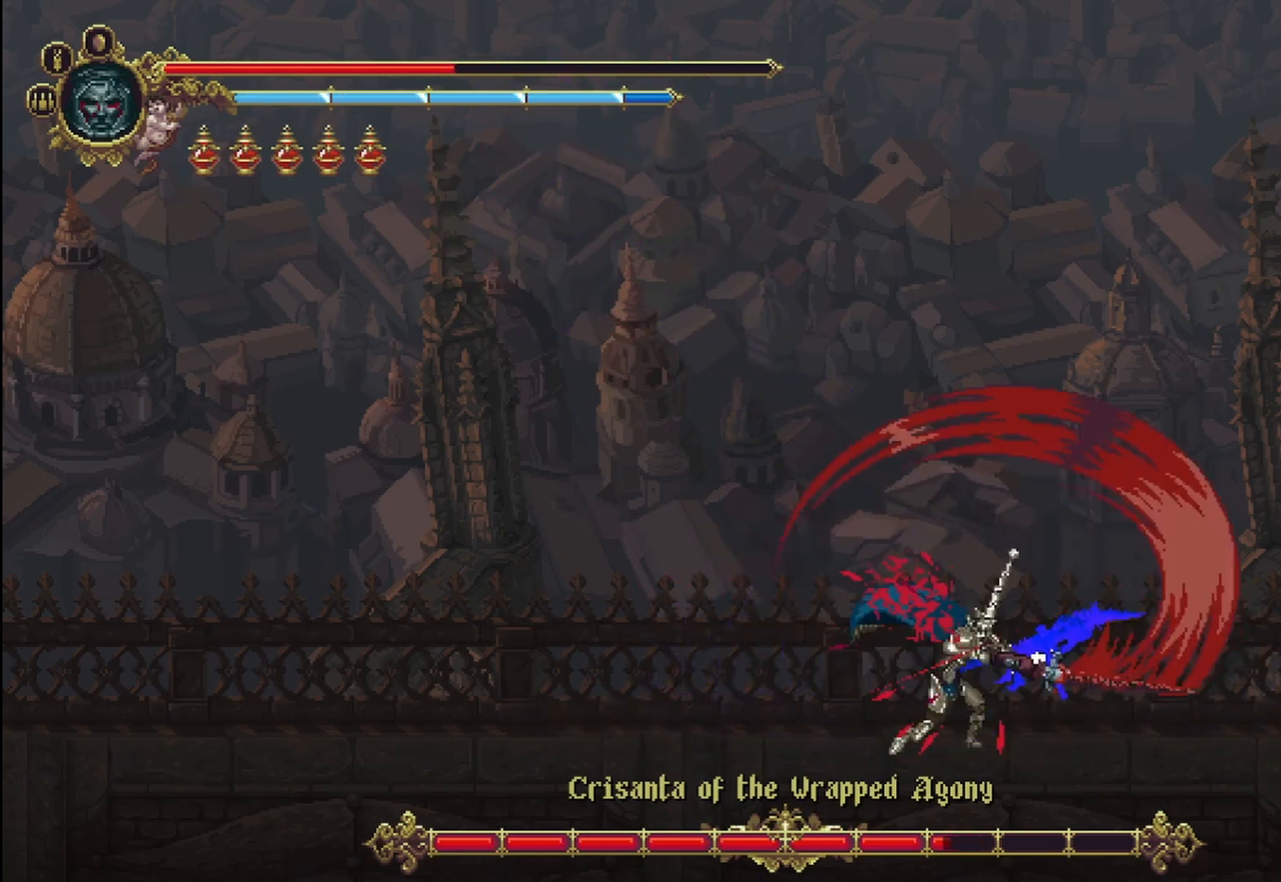
{"dt_ms": 500, "buttons": ["X"], "left_stick": "left", "right_stick": "center", "events": [[83, "X", "down"], [167, "X", "up"], [208, "X", "down"], [250, "X", "up"], [333, "X", "down"], [417, "X", "up"], [500, "X", "down"]]}
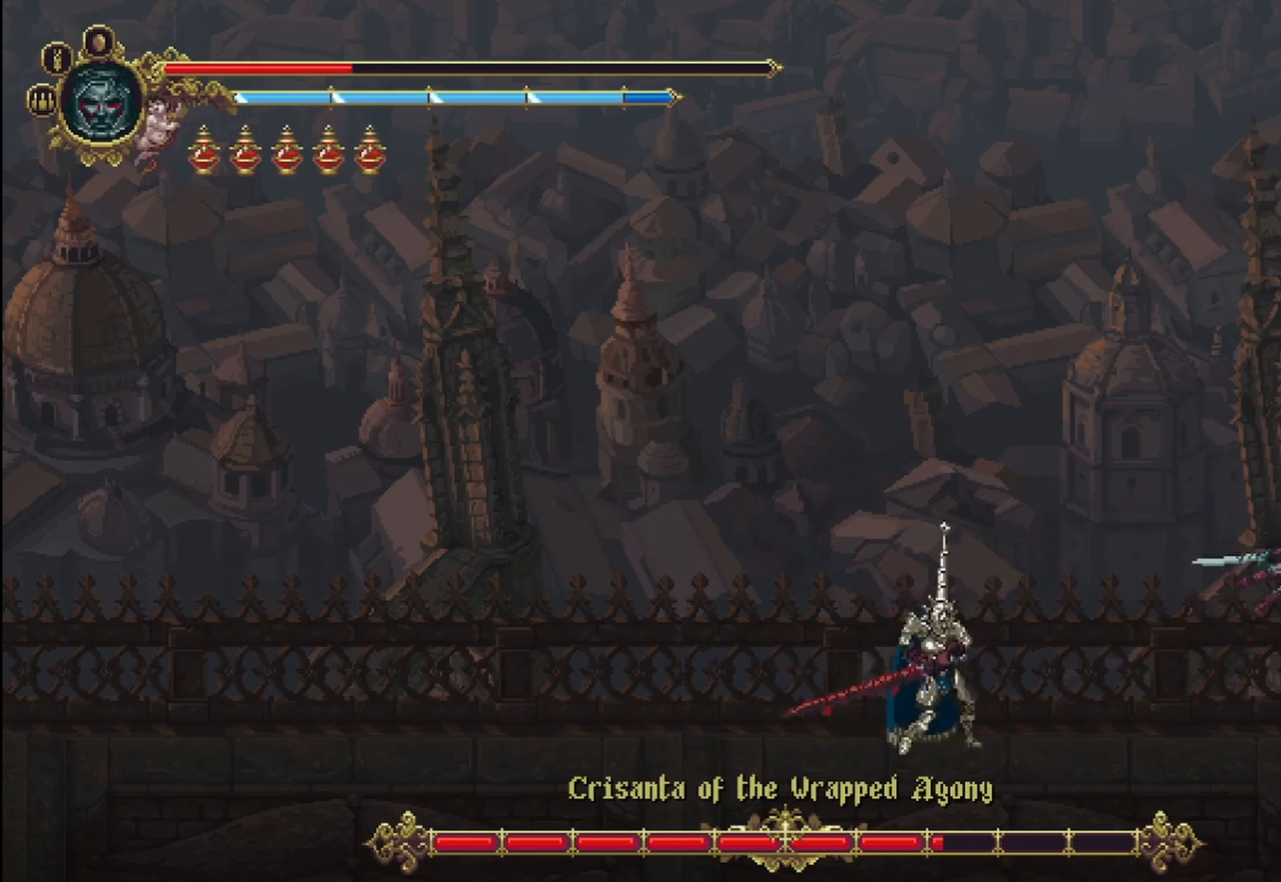
{"dt_ms": 500, "buttons": [], "left_stick": "left", "right_stick": "center", "events": [[83, "X", "up"]]}
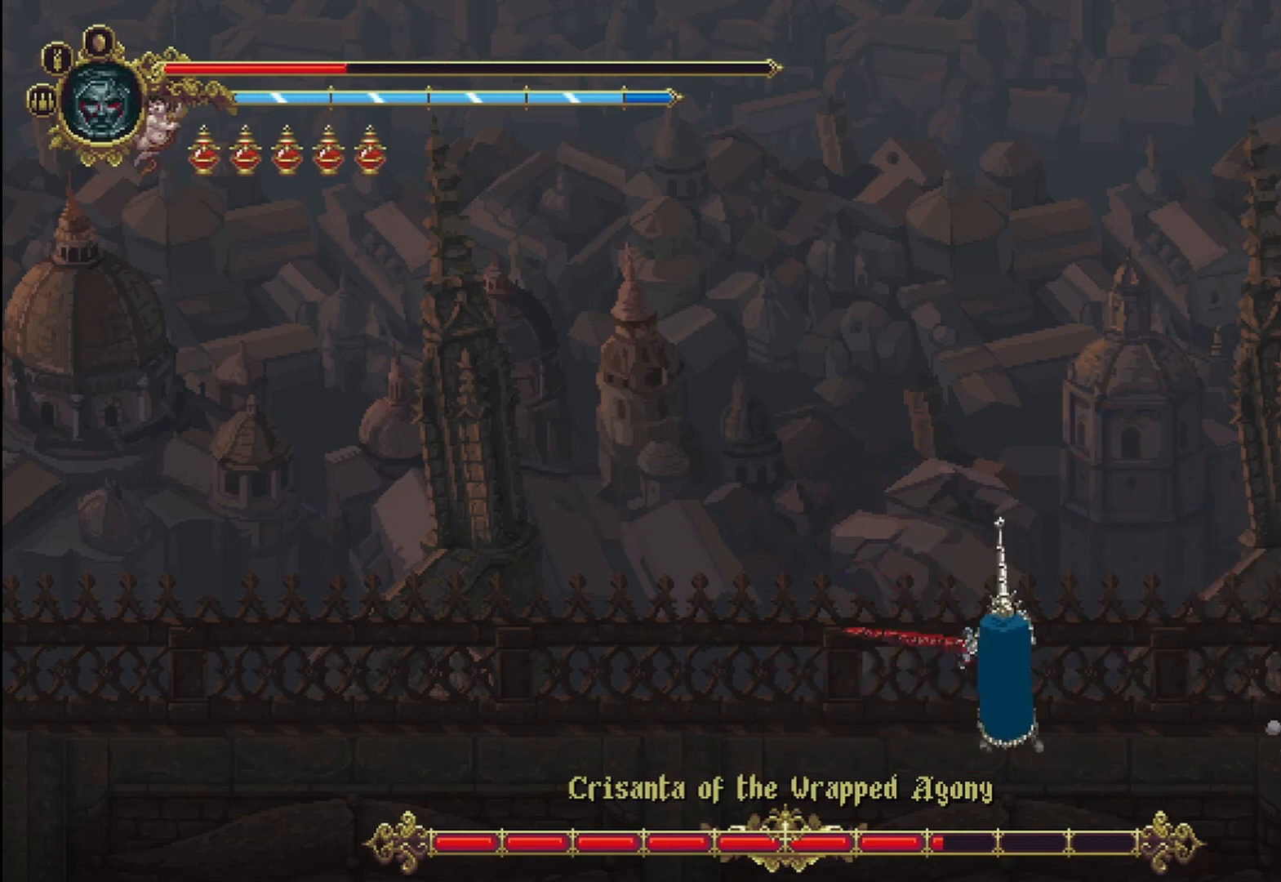
{"dt_ms": 500, "buttons": [], "left_stick": "left", "right_stick": "center", "events": [[375, "X", "down"], [417, "X", "up"]]}
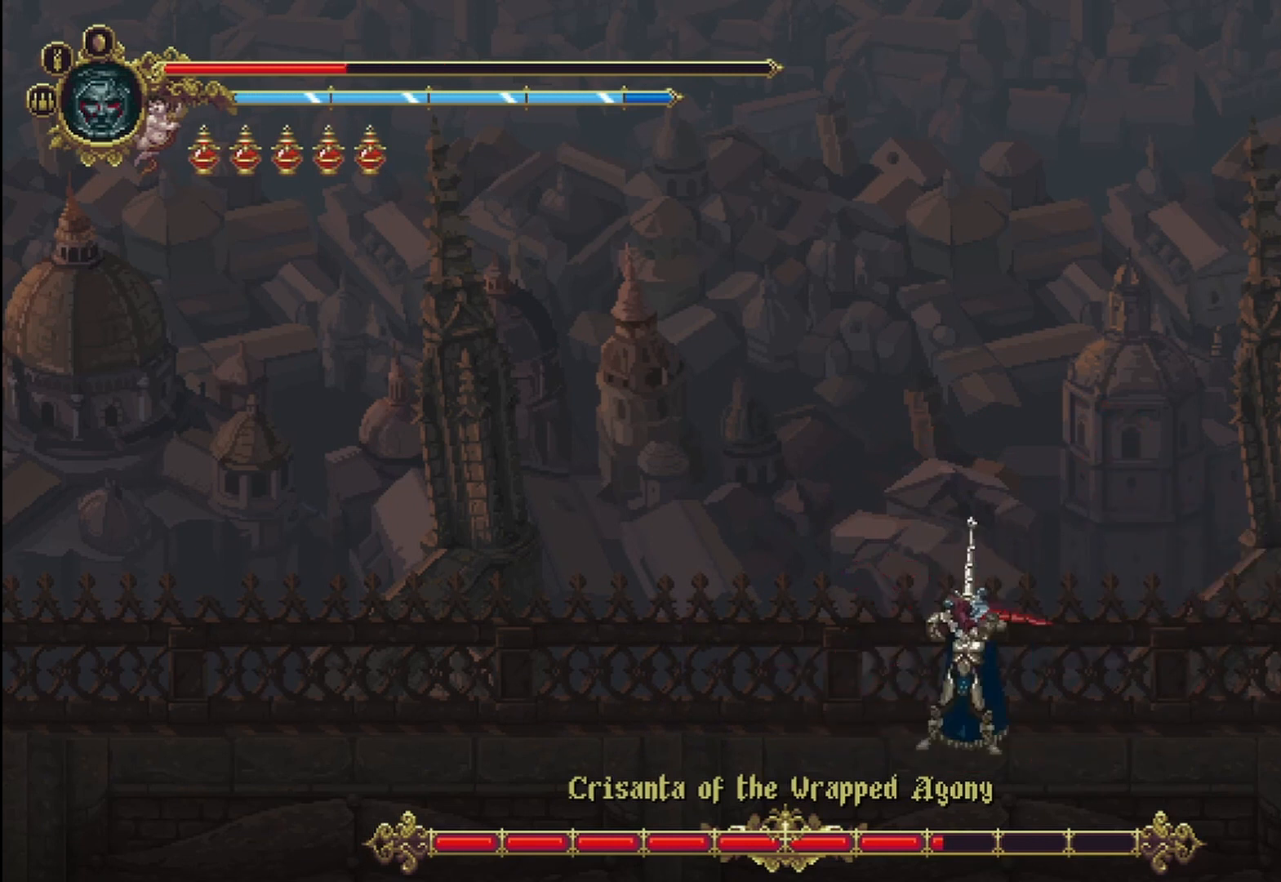
{"dt_ms": 500, "buttons": [], "left_stick": "left", "right_stick": "center", "events": [[83, "R2", "down"], [208, "R2", "up"], [292, "R2", "down"], [417, "R2", "up"]]}
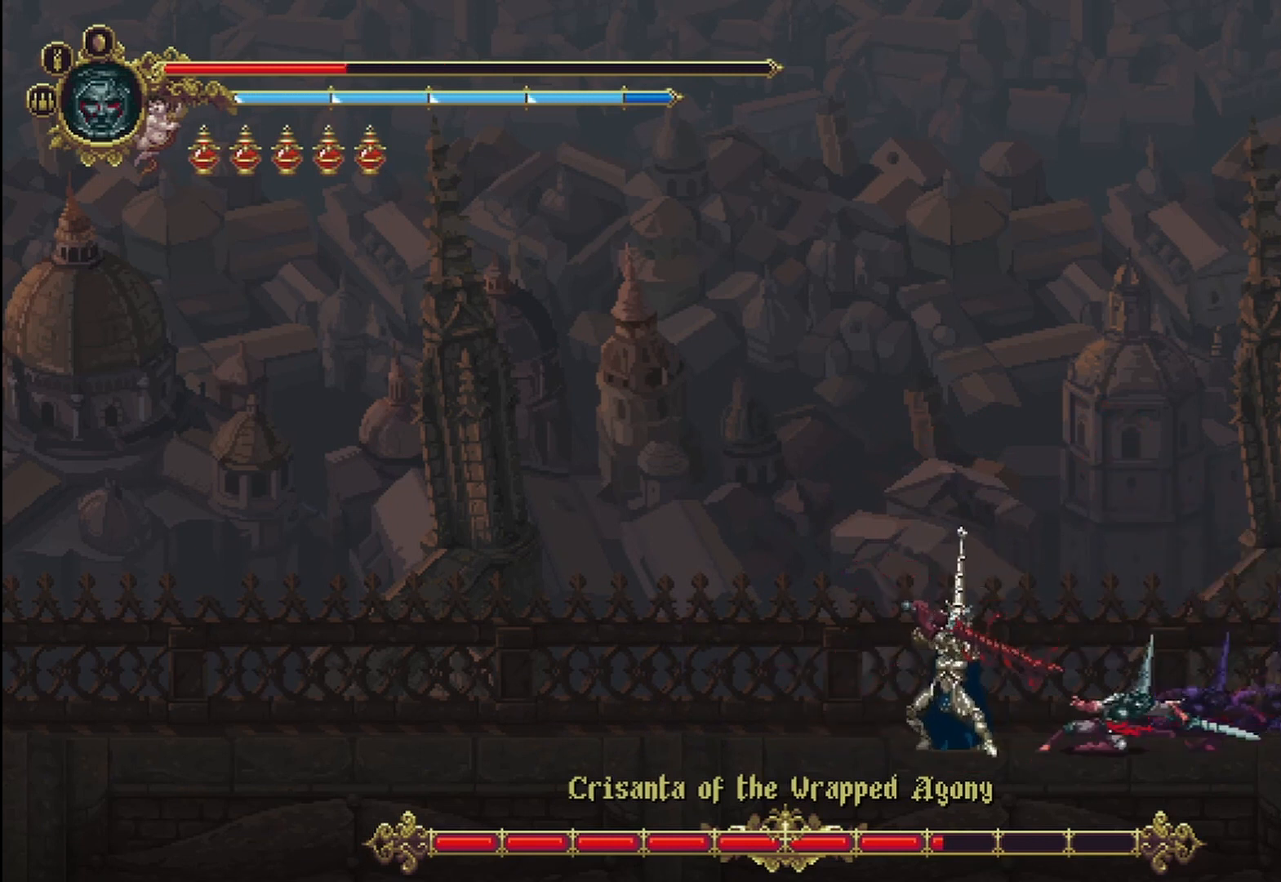
{"dt_ms": 500, "buttons": [], "left_stick": "left", "right_stick": "center", "events": [[42, "X", "down"], [83, "X", "up"], [167, "X", "down"], [208, "left_stick", "center"], [250, "X", "up"], [333, "X", "down"], [375, "X", "up"], [375, "left_stick", "left"], [417, "X", "down"], [500, "X", "up"]]}
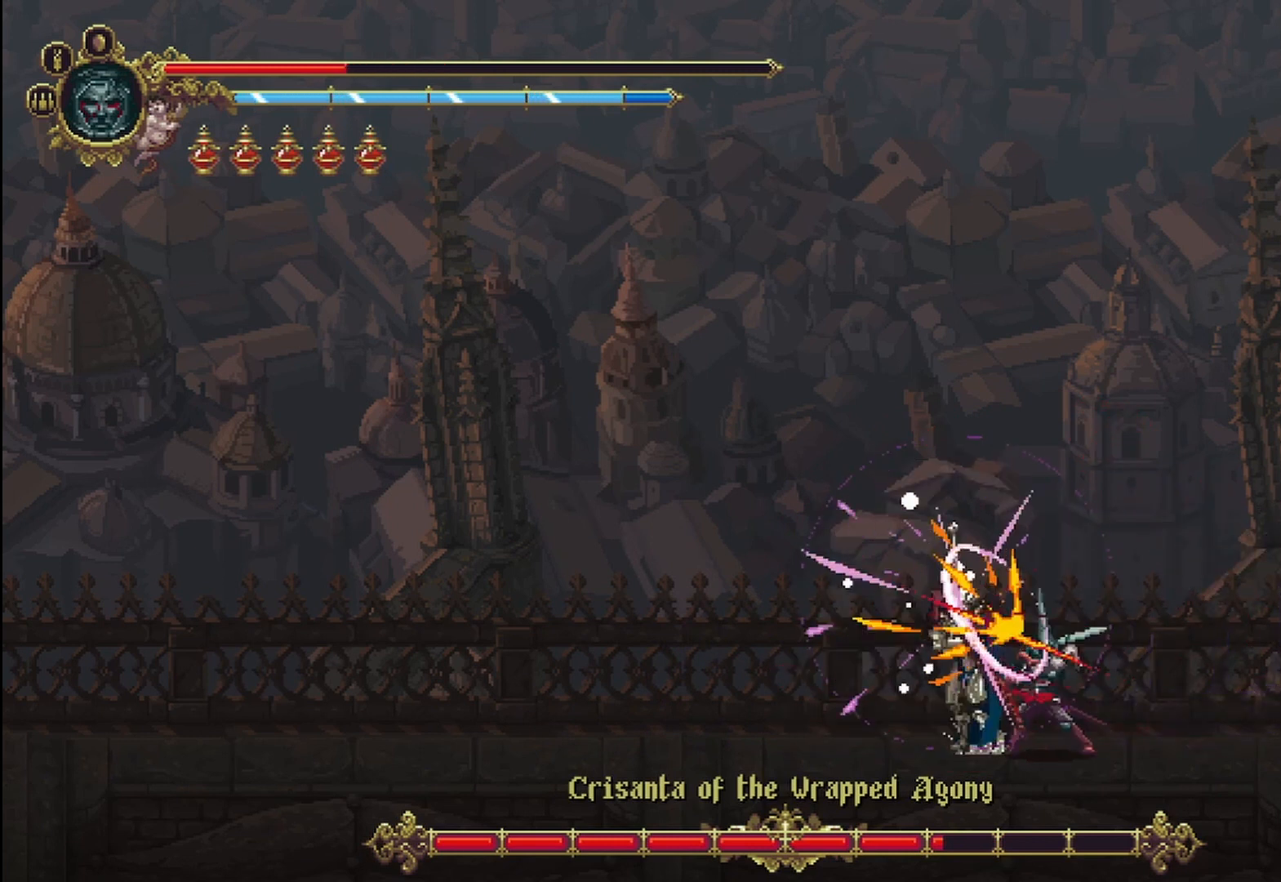
{"dt_ms": 500, "buttons": ["R2"], "left_stick": "left", "right_stick": "center", "events": [[125, "R2", "down"], [250, "R2", "up"], [333, "R2", "down"]]}
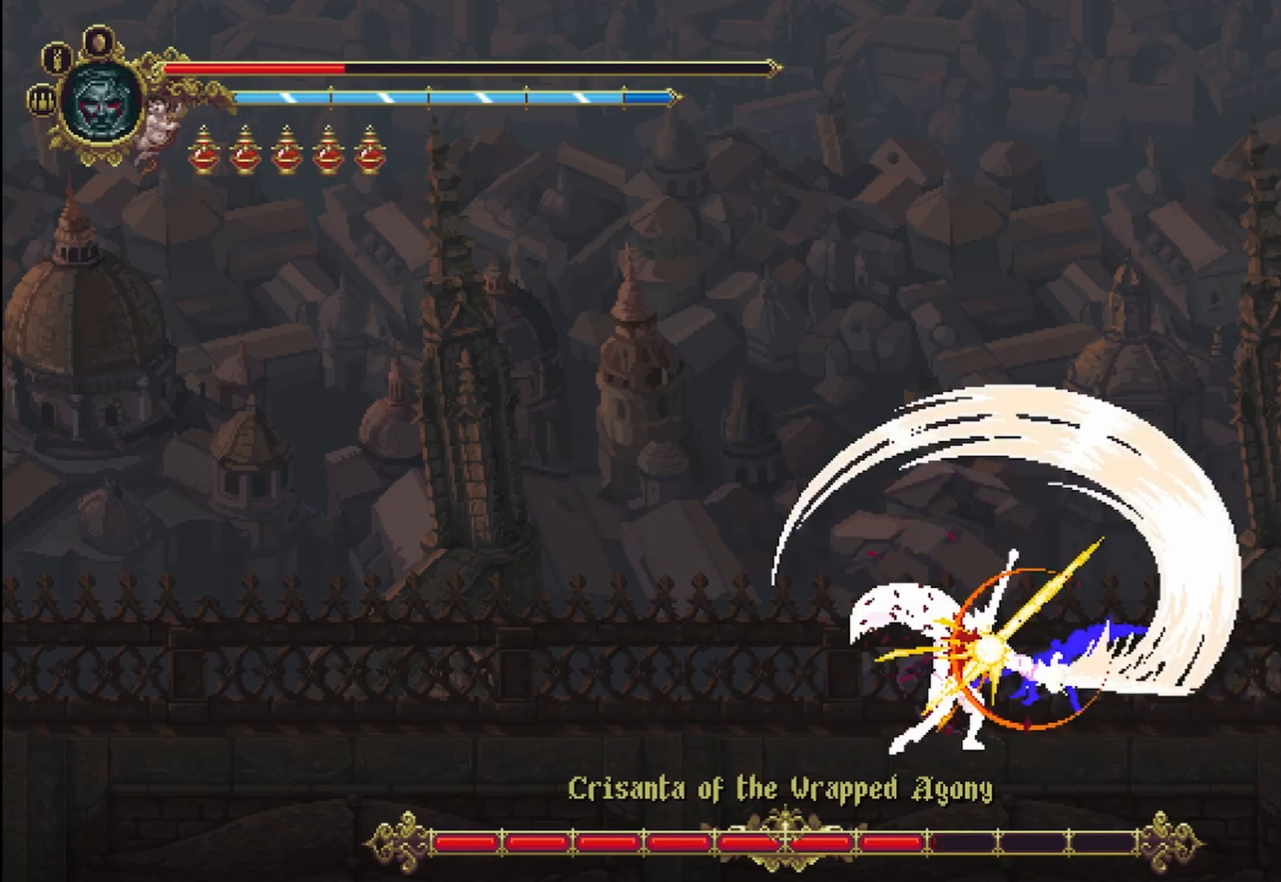
{"dt_ms": 500, "buttons": [], "left_stick": "right", "right_stick": "center", "events": [[125, "R2", "up"], [250, "left_stick", "right"], [292, "X", "down"], [333, "X", "up"]]}
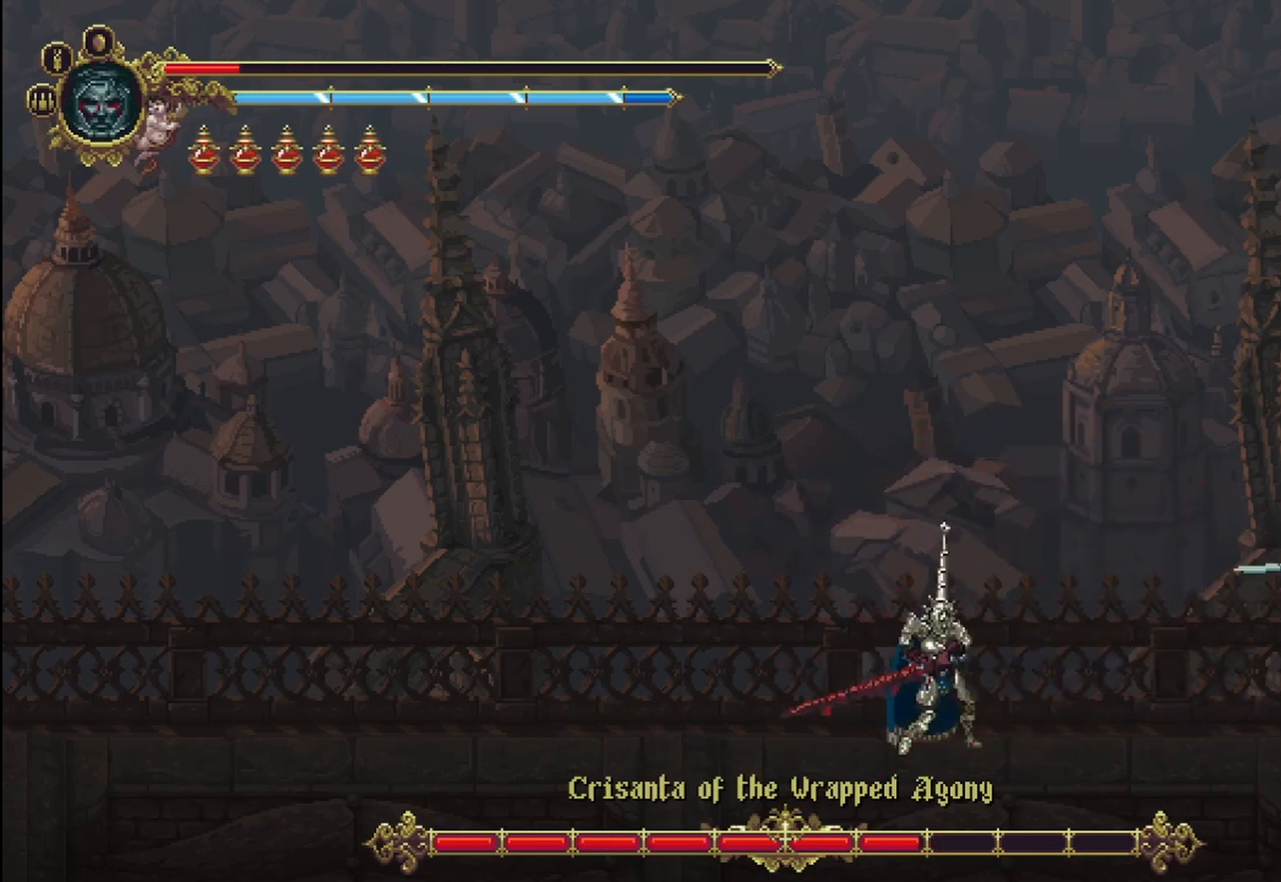
{"dt_ms": 500, "buttons": [], "left_stick": "center", "right_stick": "center", "events": [[83, "left_stick", "center"]]}